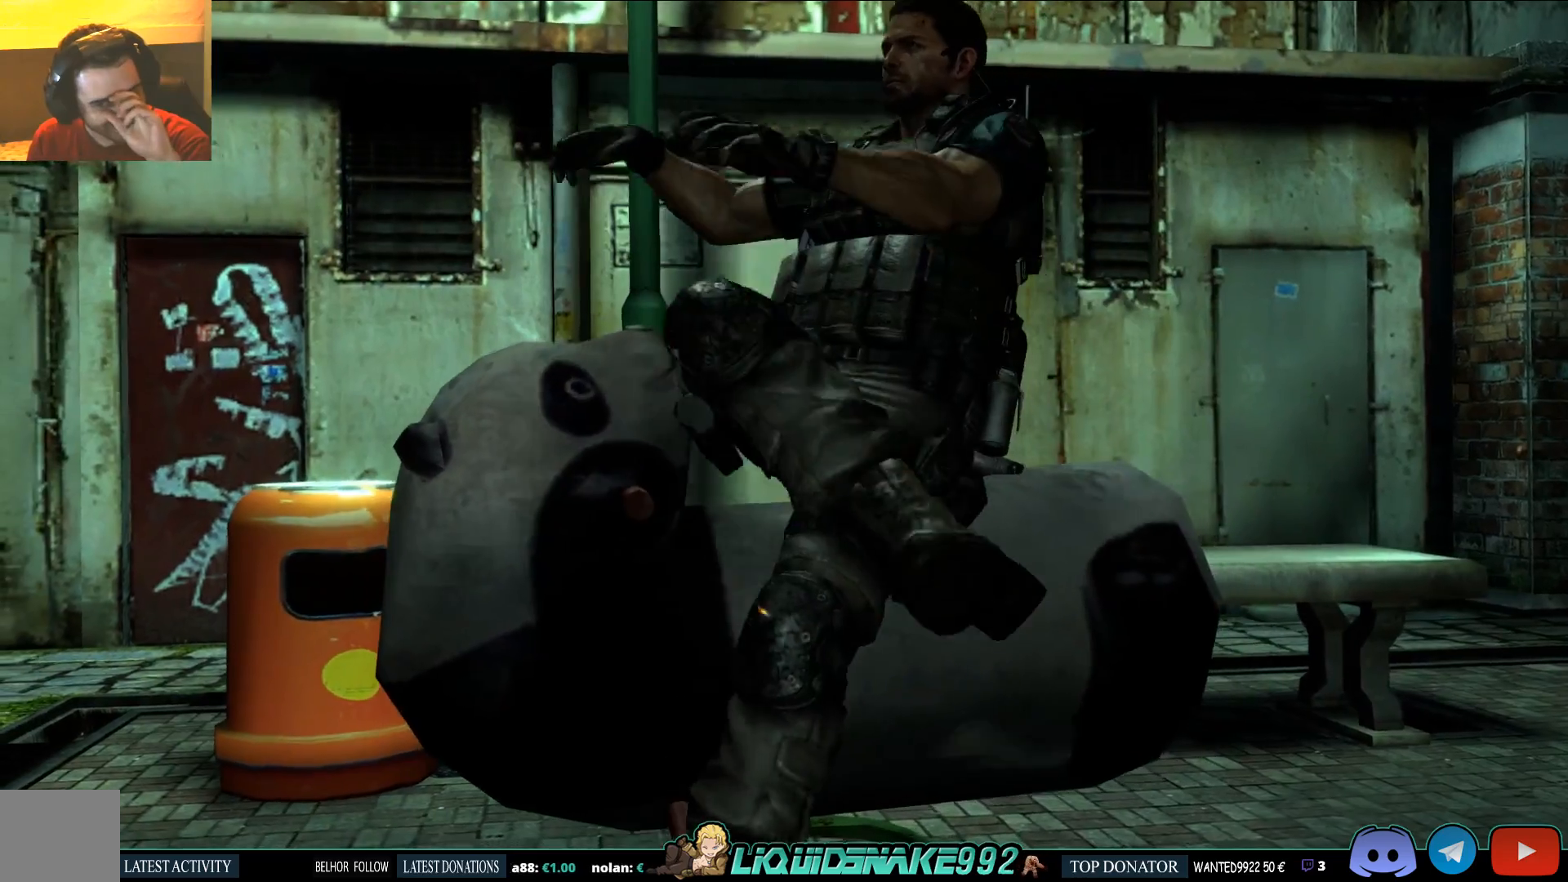
Gameplay with a controller (PlayStation layout); each line is a JSON object with the inputs held at the frame after it. "events" lists button and stick changes between this image and that frame as [ms after this image, input, new state], when the widget could be followed in between.
{"buttons": [], "left_stick": "center", "right_stick": "center", "events": []}
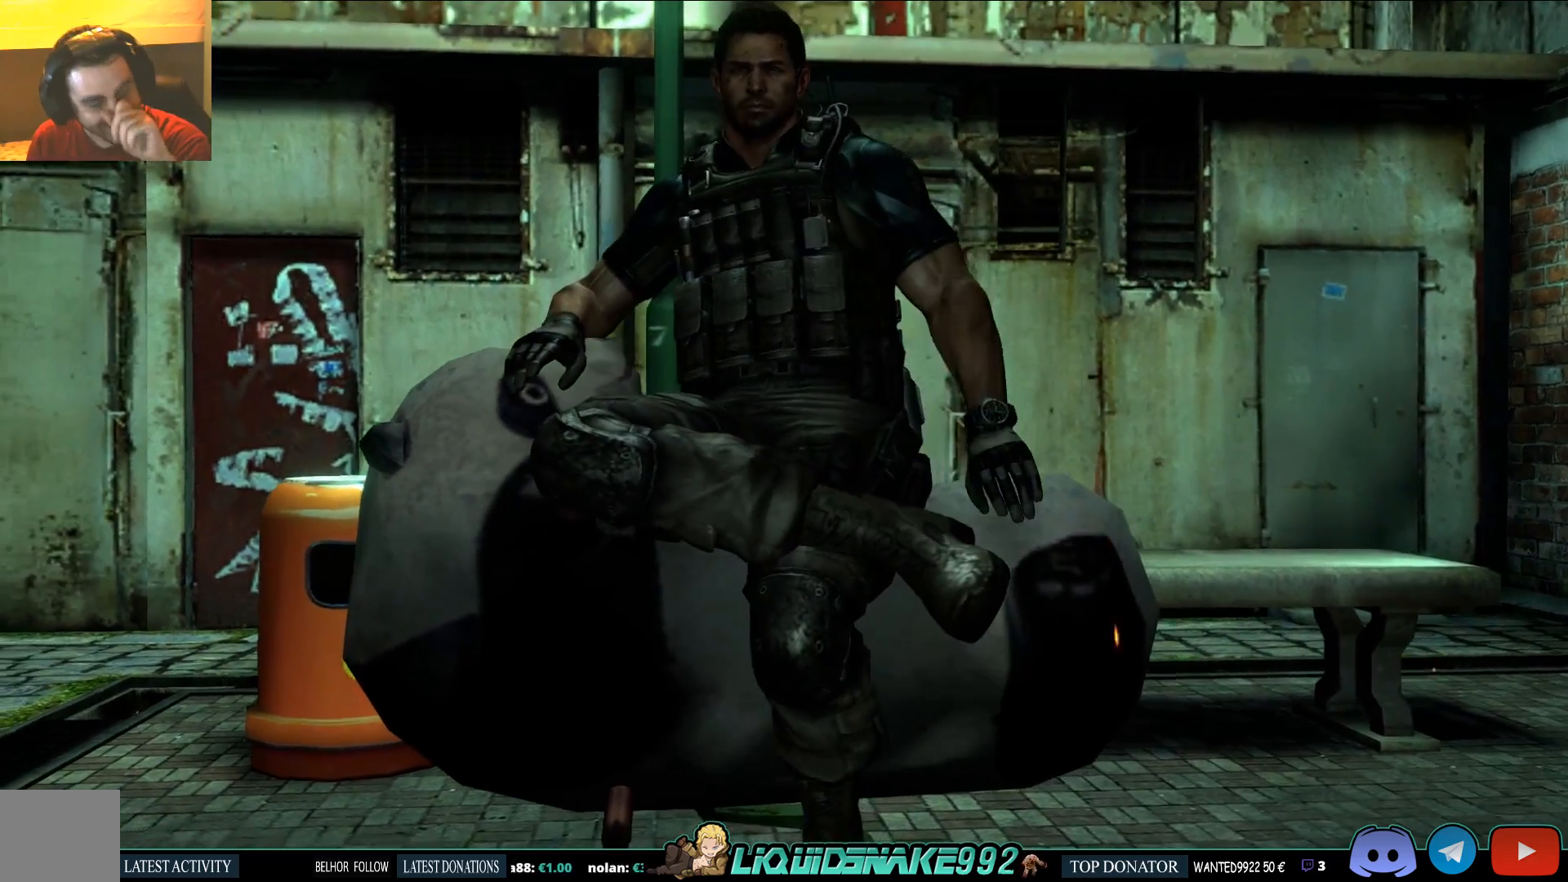
{"buttons": [], "left_stick": "center", "right_stick": "center", "events": []}
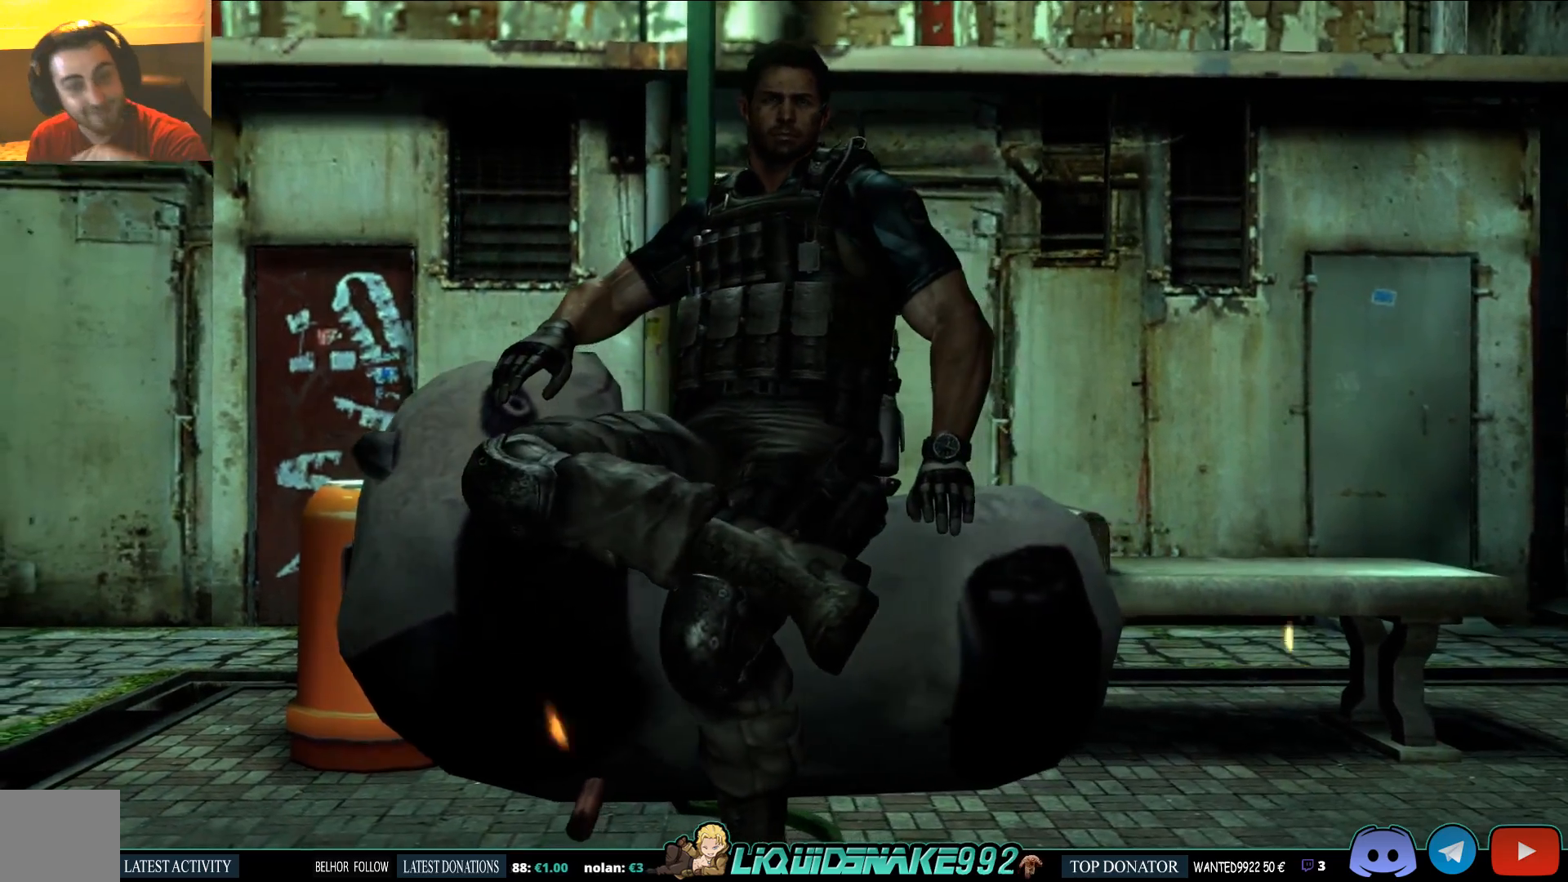
{"buttons": [], "left_stick": "center", "right_stick": "center", "events": []}
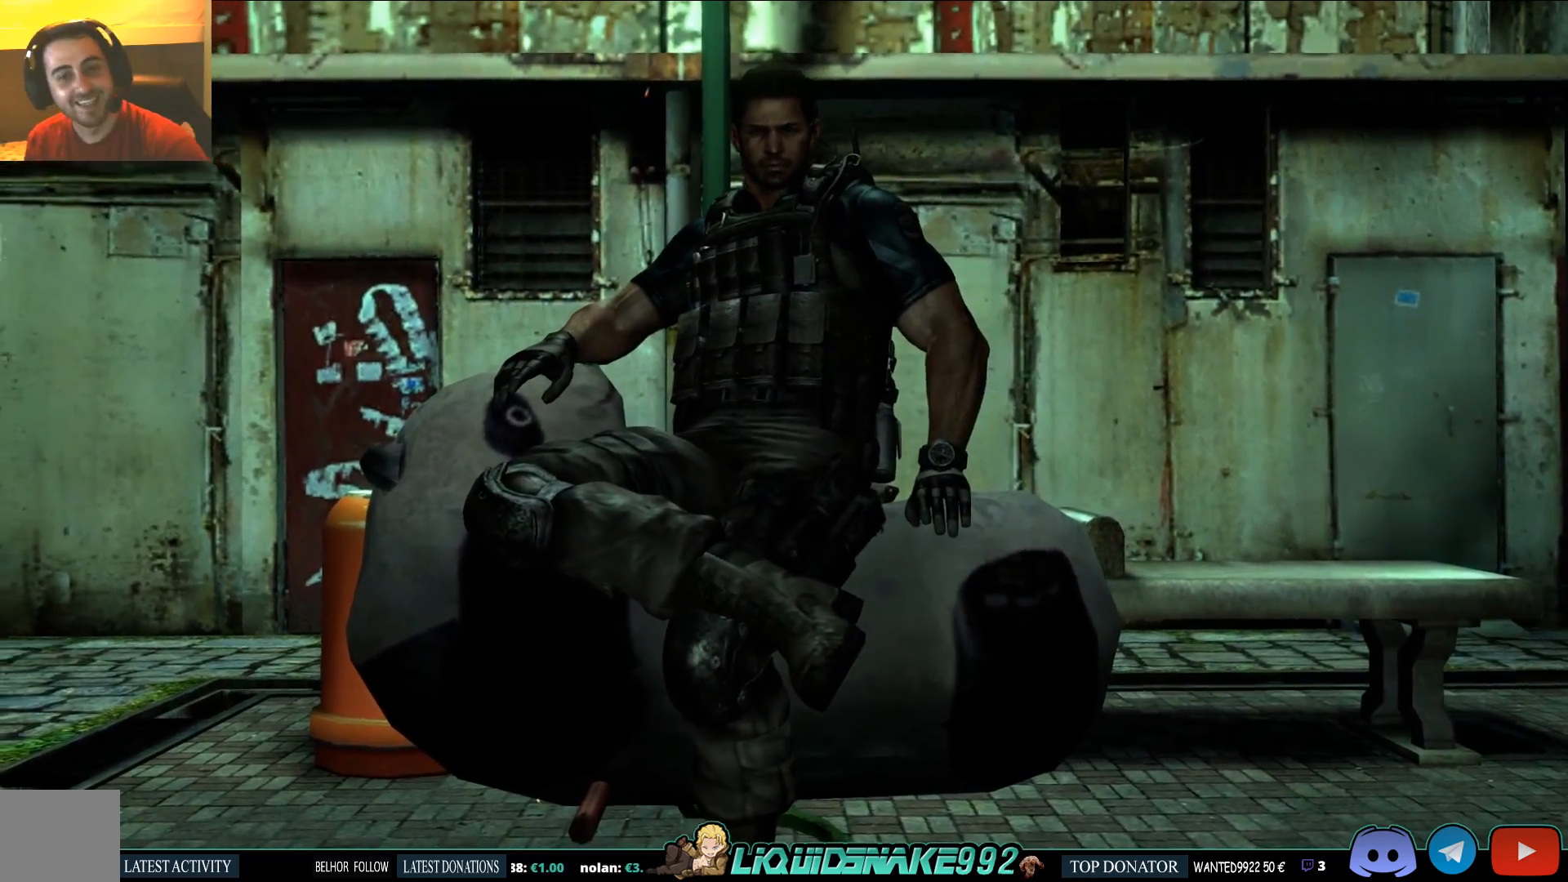
{"buttons": [], "left_stick": "center", "right_stick": "center", "events": []}
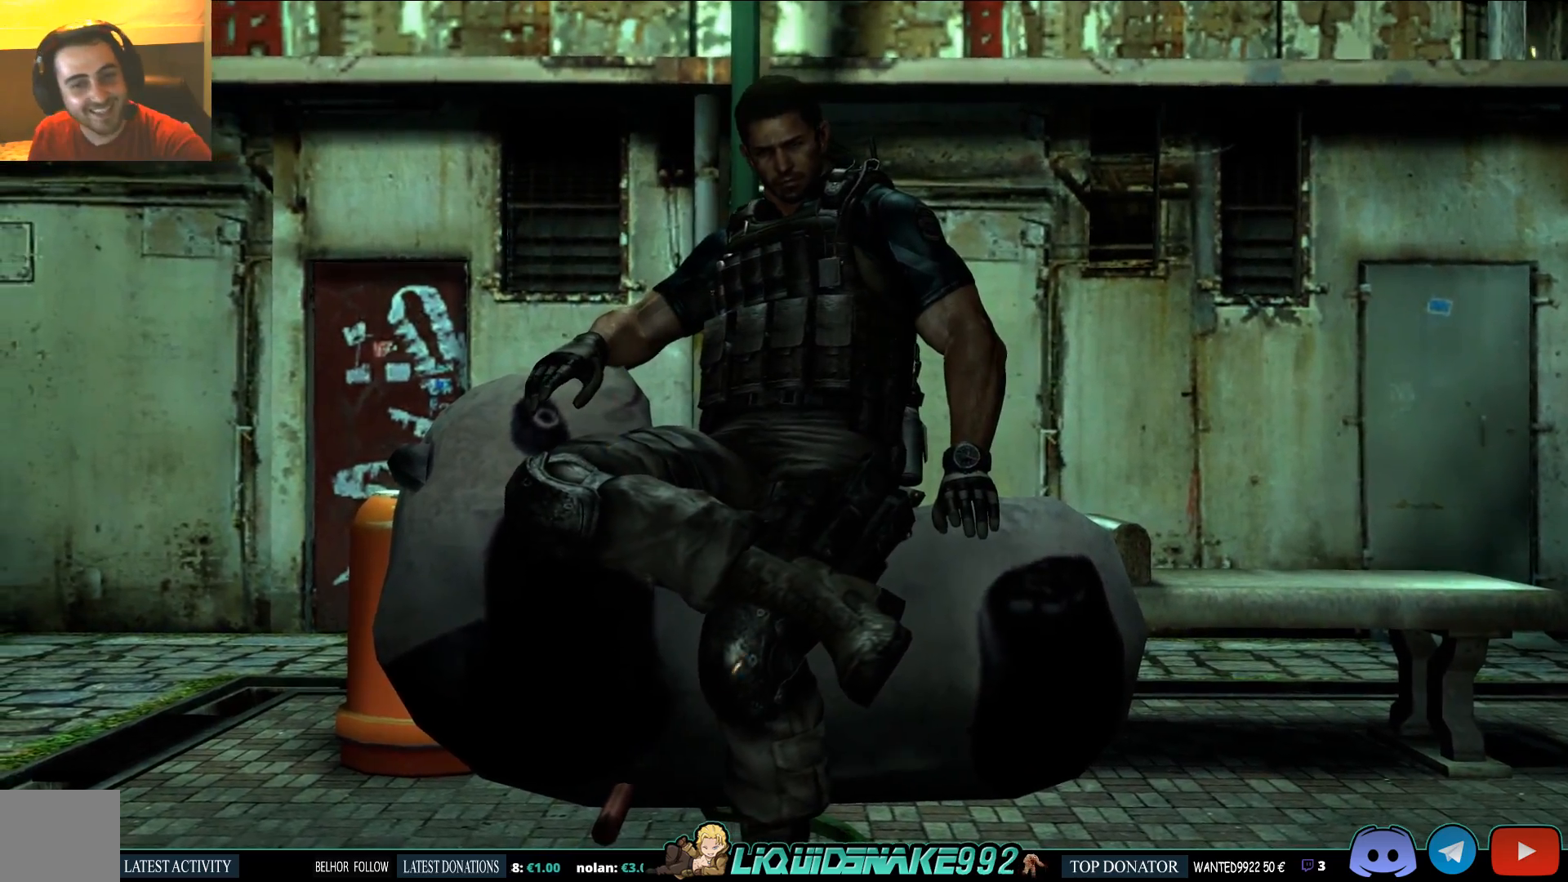
{"buttons": [], "left_stick": "center", "right_stick": "center", "events": []}
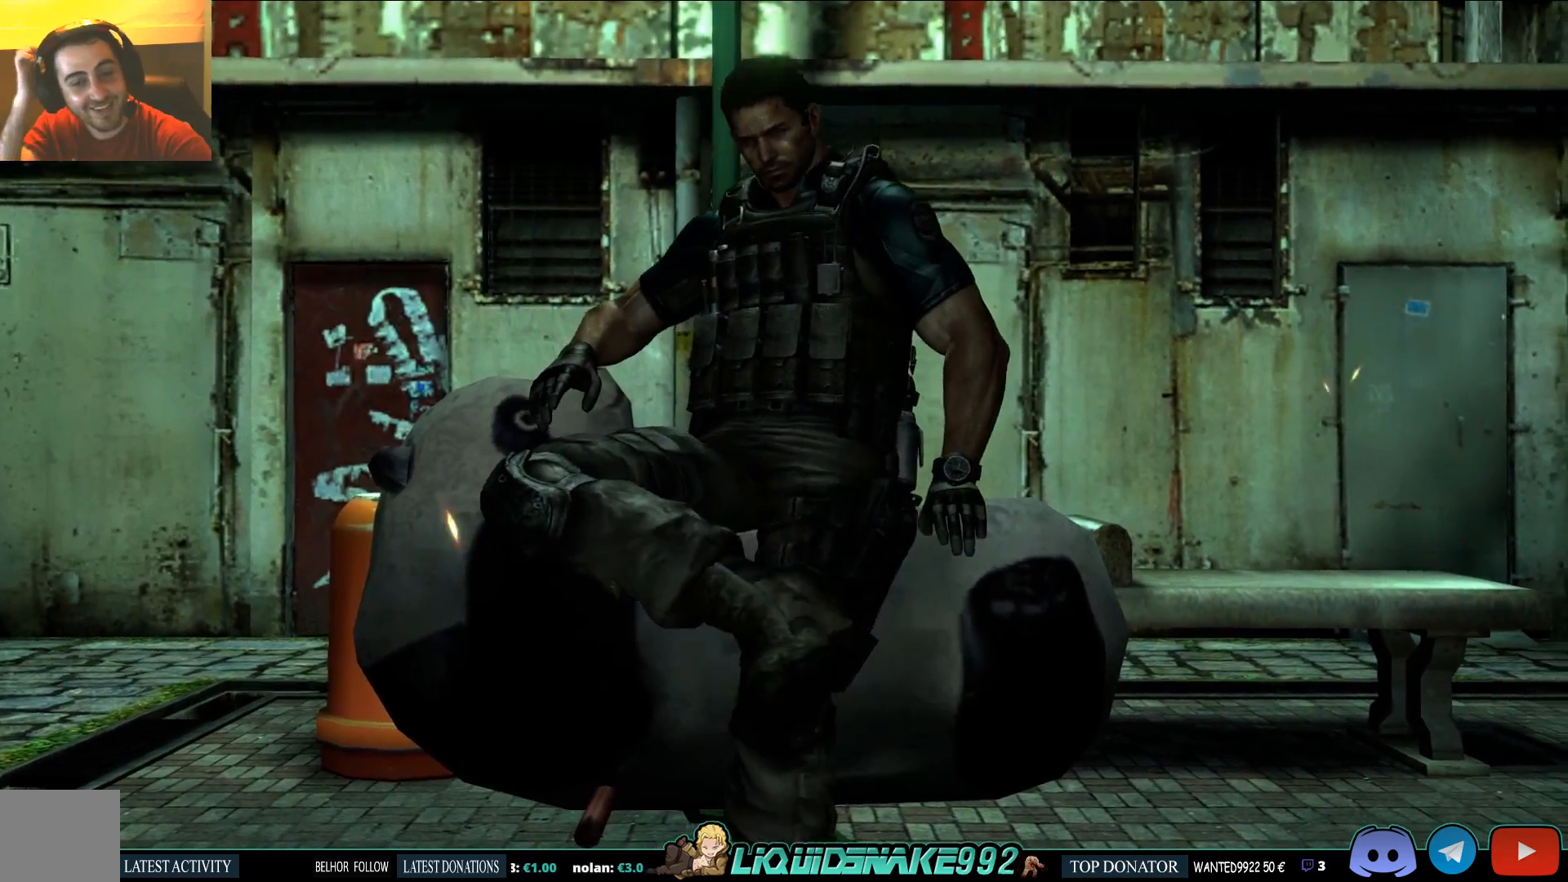
{"buttons": [], "left_stick": "center", "right_stick": "center", "events": []}
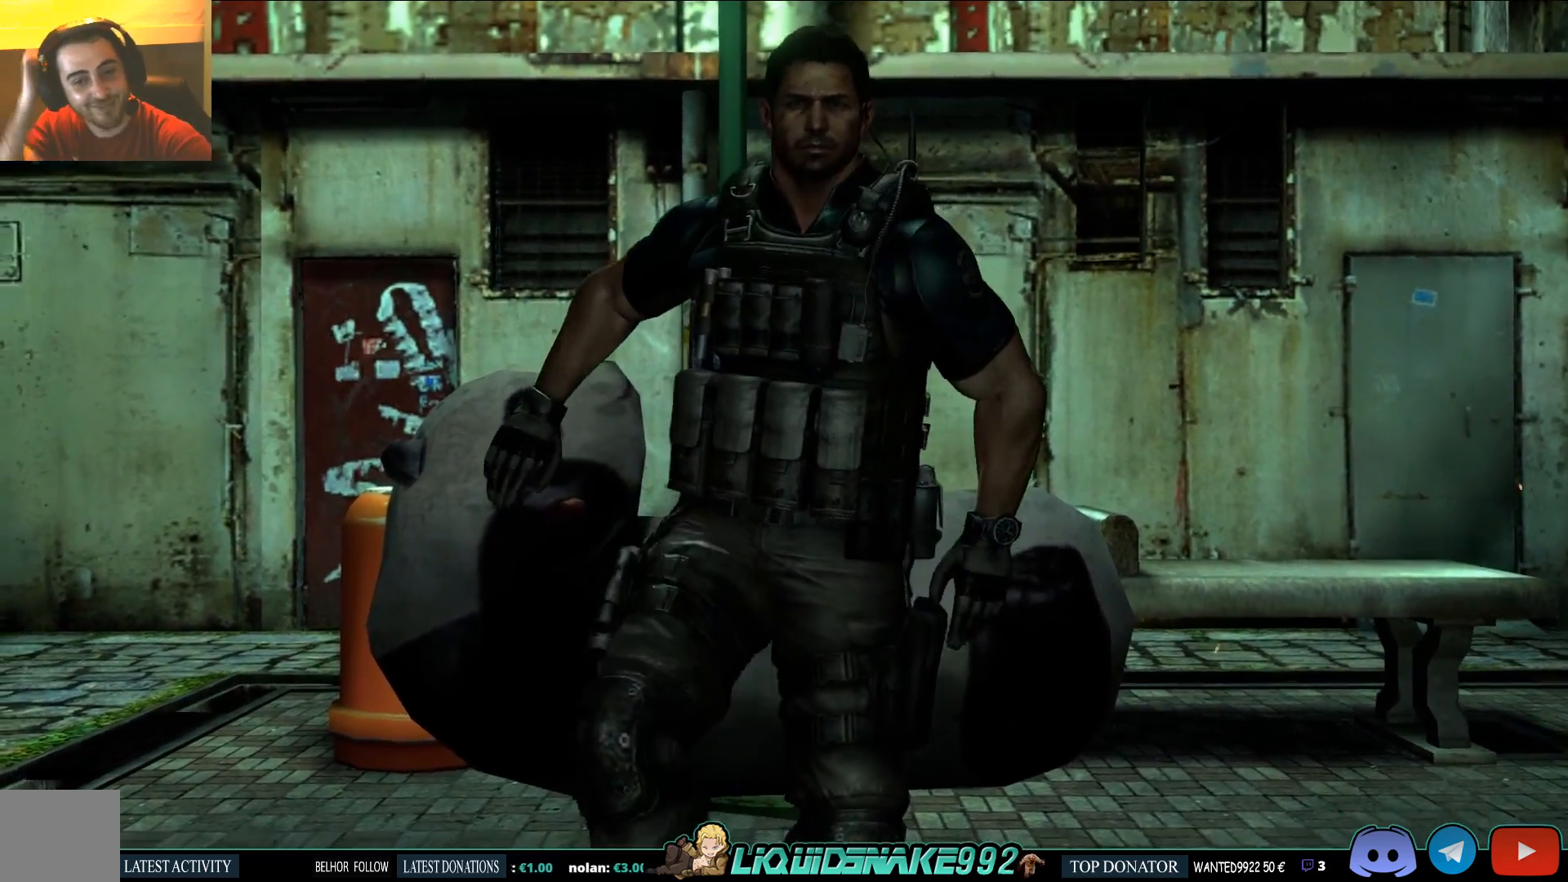
{"buttons": [], "left_stick": "center", "right_stick": "center", "events": []}
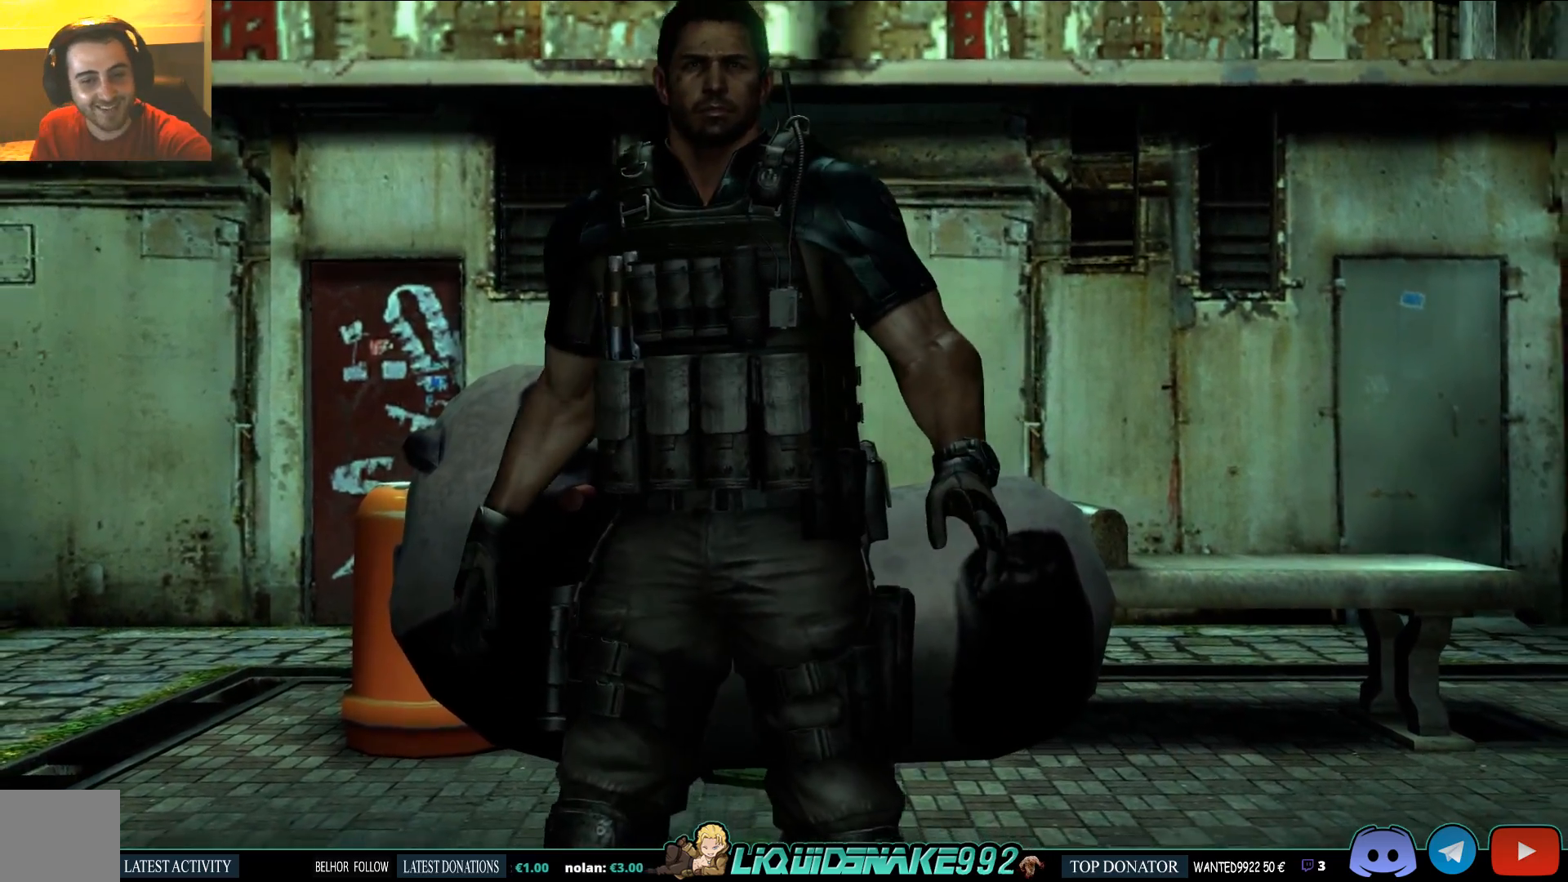
{"buttons": [], "left_stick": "center", "right_stick": "center", "events": []}
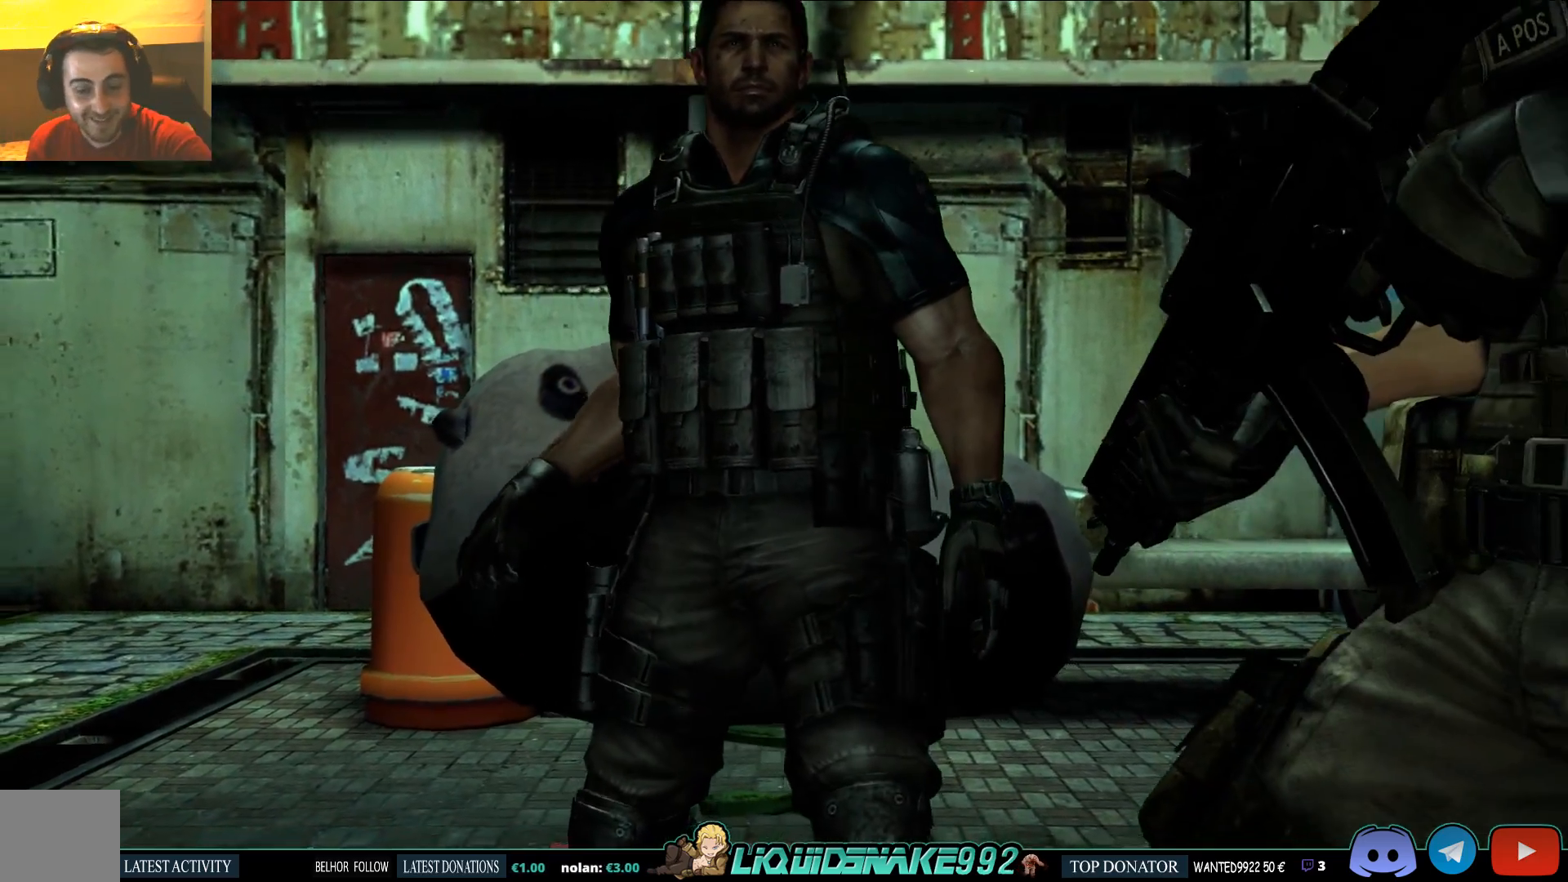
{"buttons": [], "left_stick": "up", "right_stick": "center", "events": [[333, "left_stick", "up"]]}
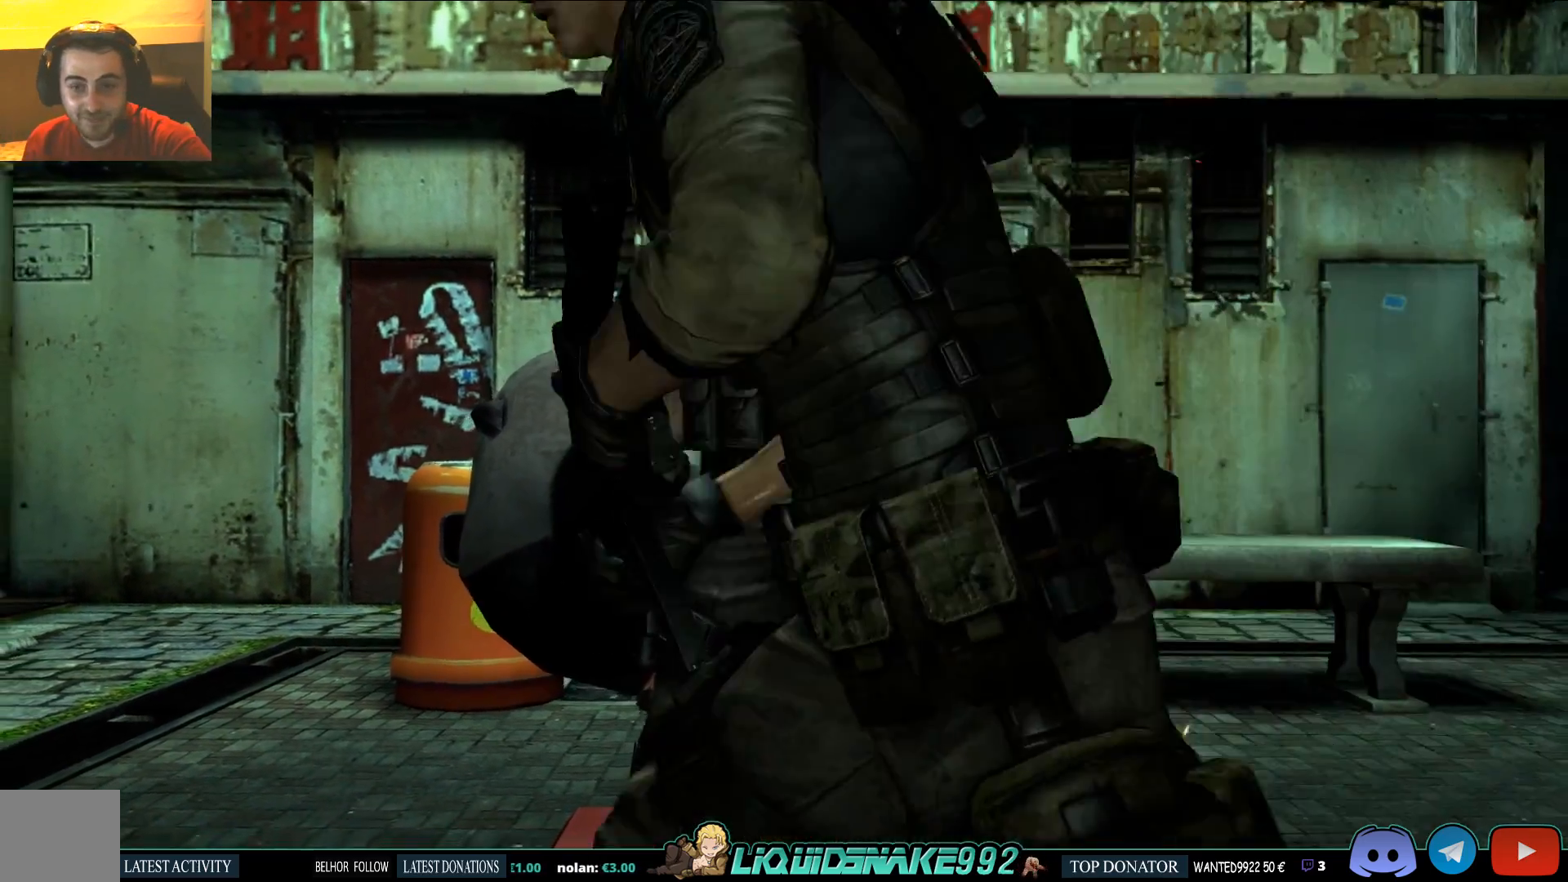
{"buttons": [], "left_stick": "up", "right_stick": "center", "events": []}
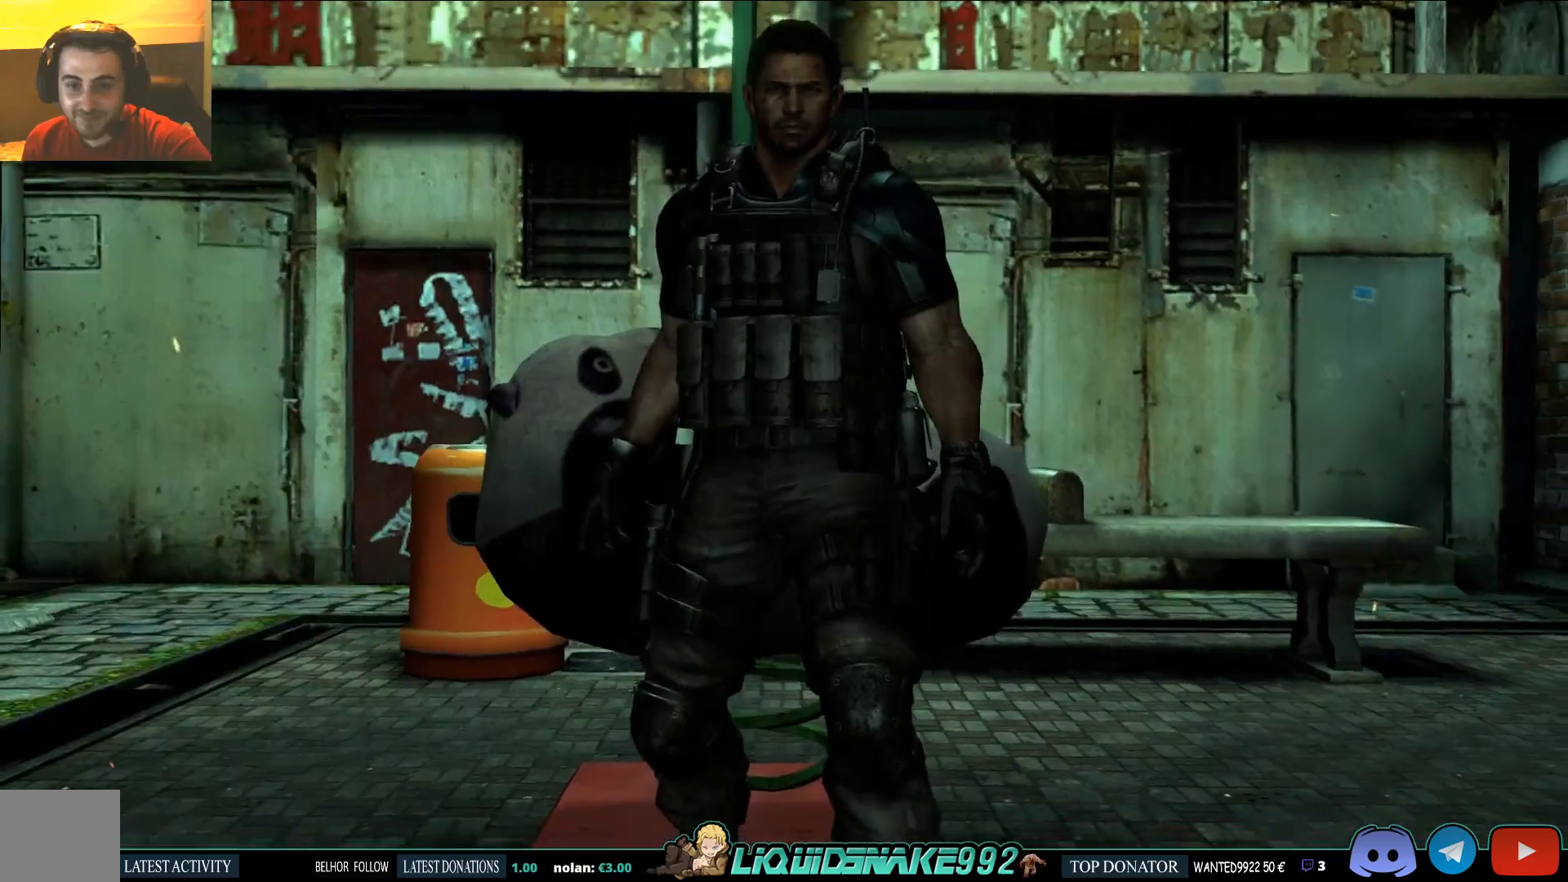
{"buttons": [], "left_stick": "up", "right_stick": "center", "events": []}